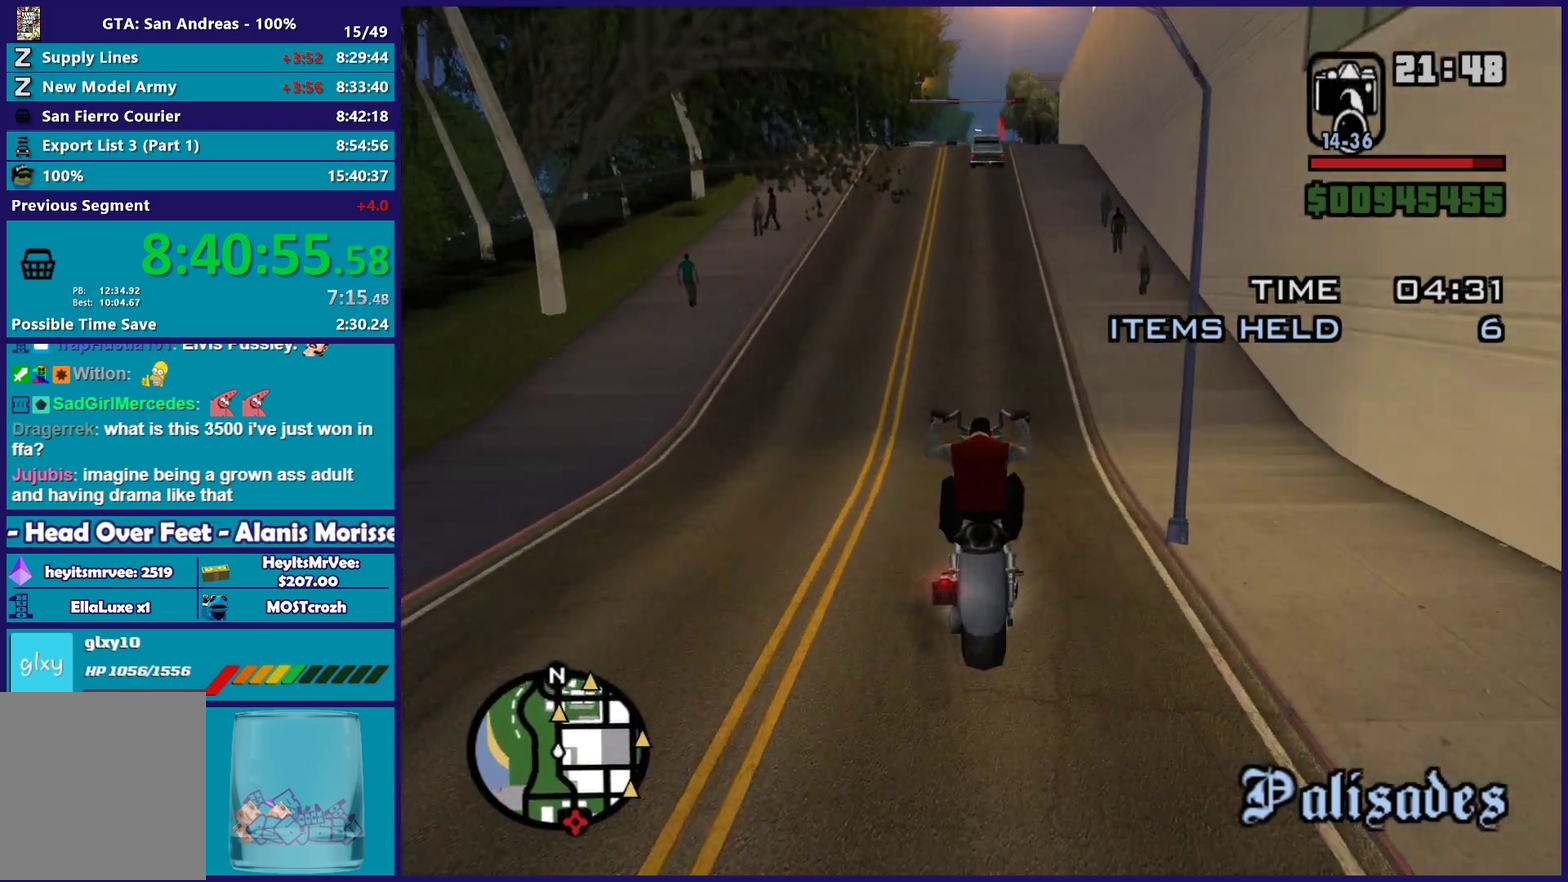
Gameplay with a controller (Xbox layout); each line is a JSON object with the inputs held at the frame after it. "button_events" lists button changes between this image and that frame as [ms after this image, input, new state], when the widget could be followed in between (sticks are given only as held states).
{"buttons": ["R2"], "left_stick": "up-right", "right_stick": "down"}
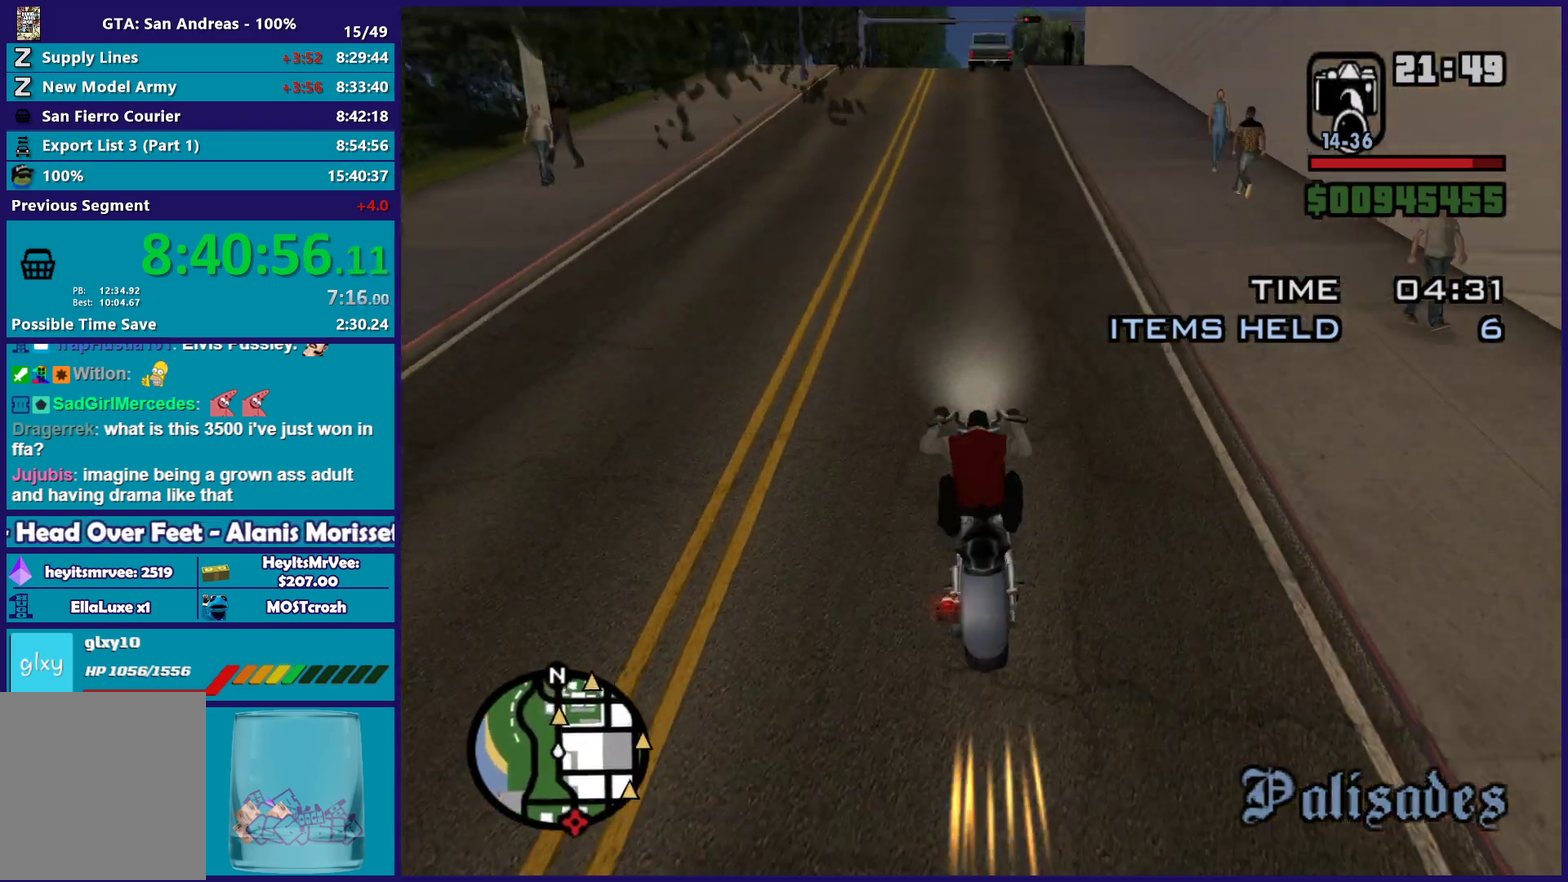
{"buttons": ["R2"], "left_stick": "up-right", "right_stick": "down"}
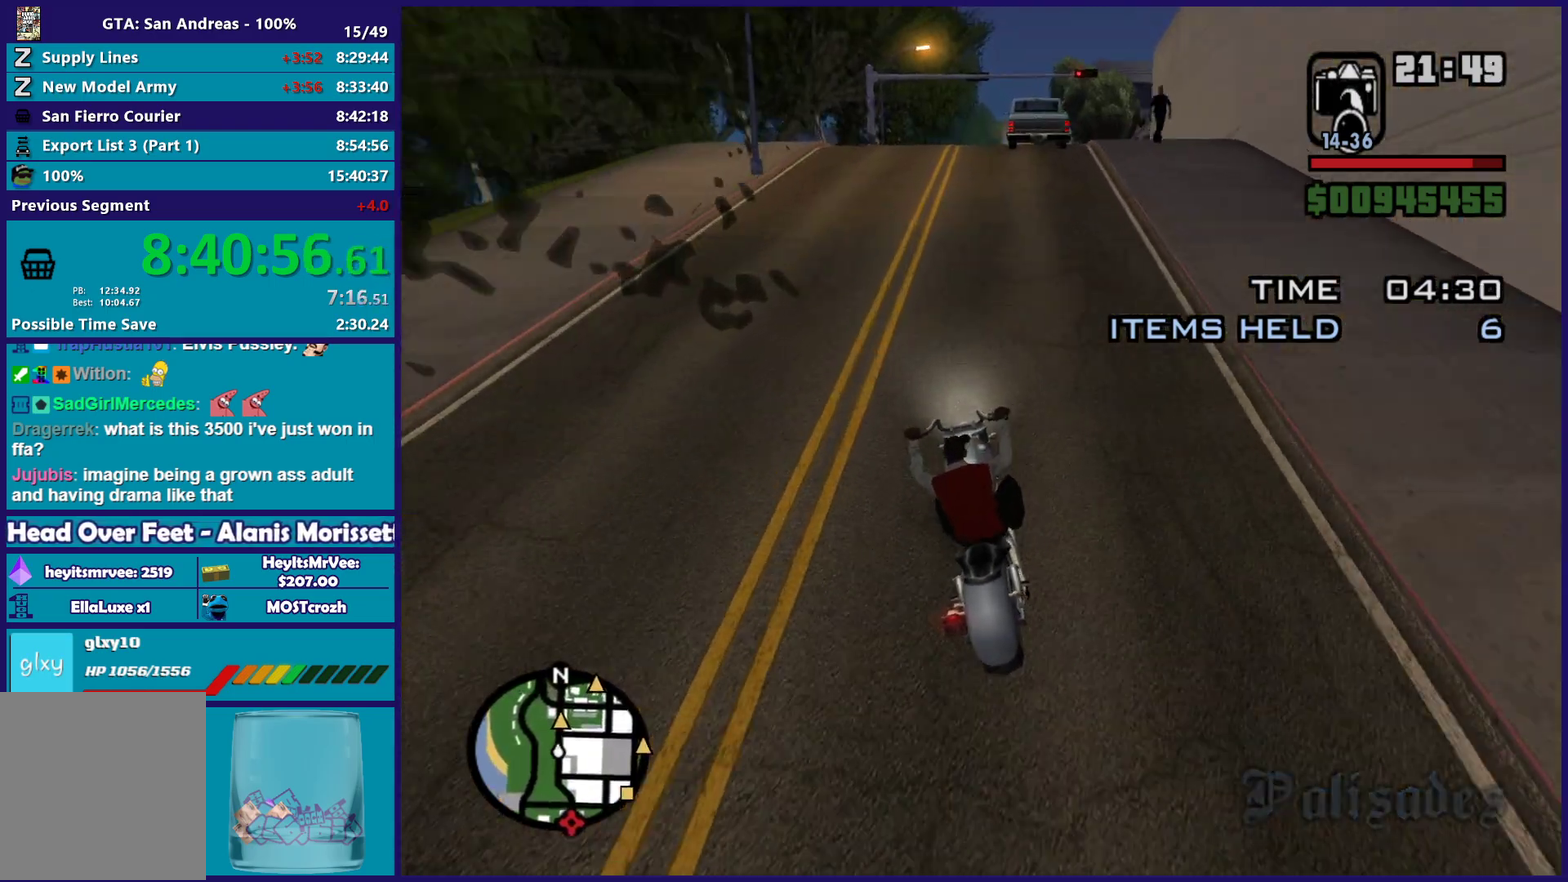
{"buttons": ["R2"], "left_stick": "center", "right_stick": "down"}
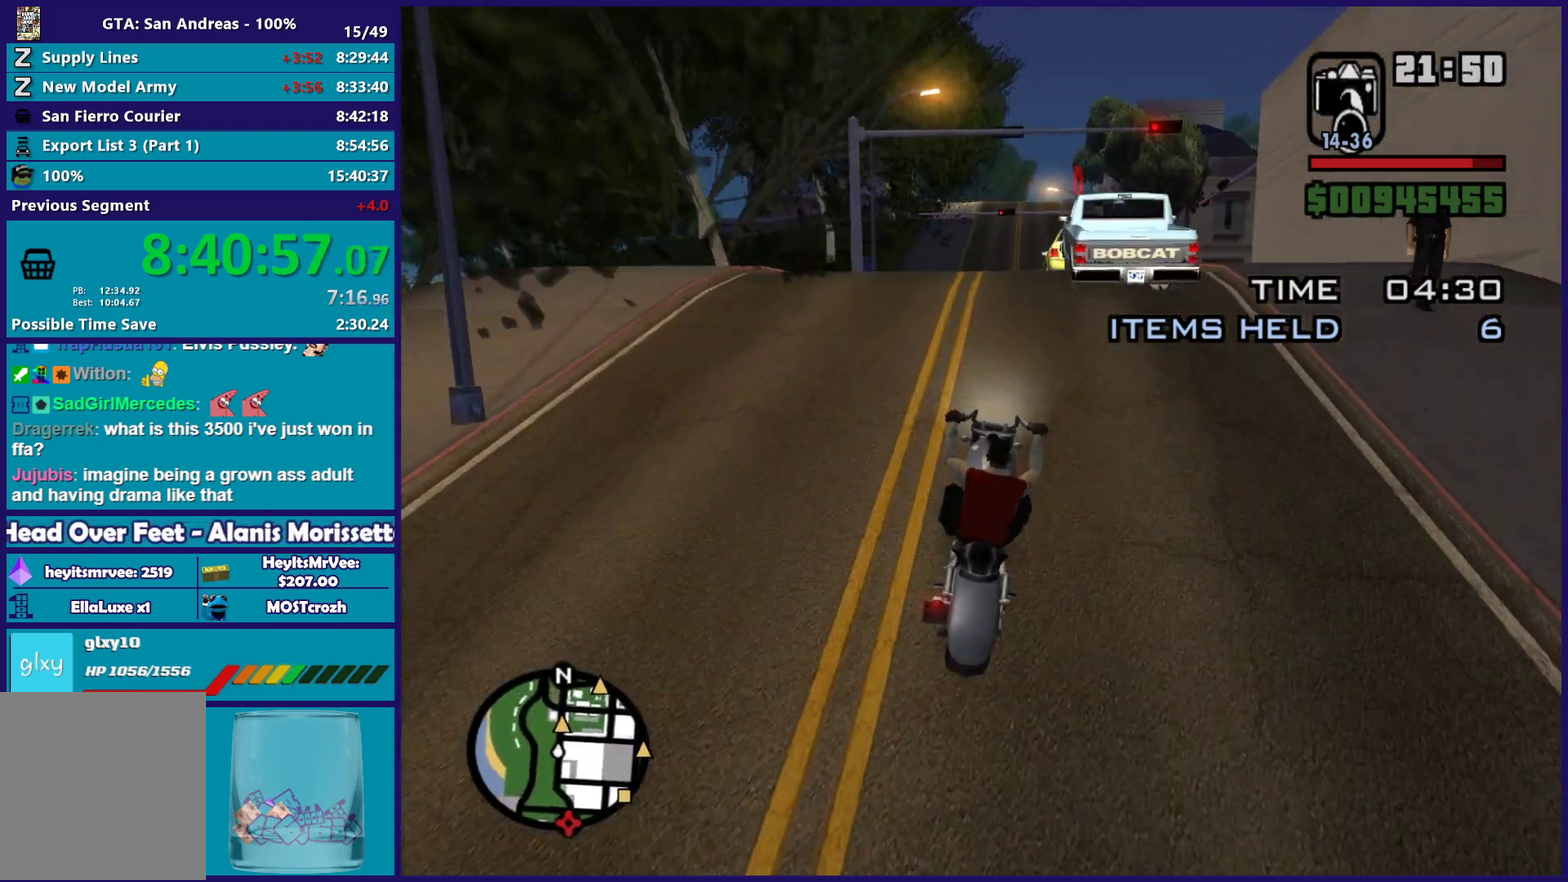
{"buttons": ["R2"], "left_stick": "center", "right_stick": "down", "button_events": []}
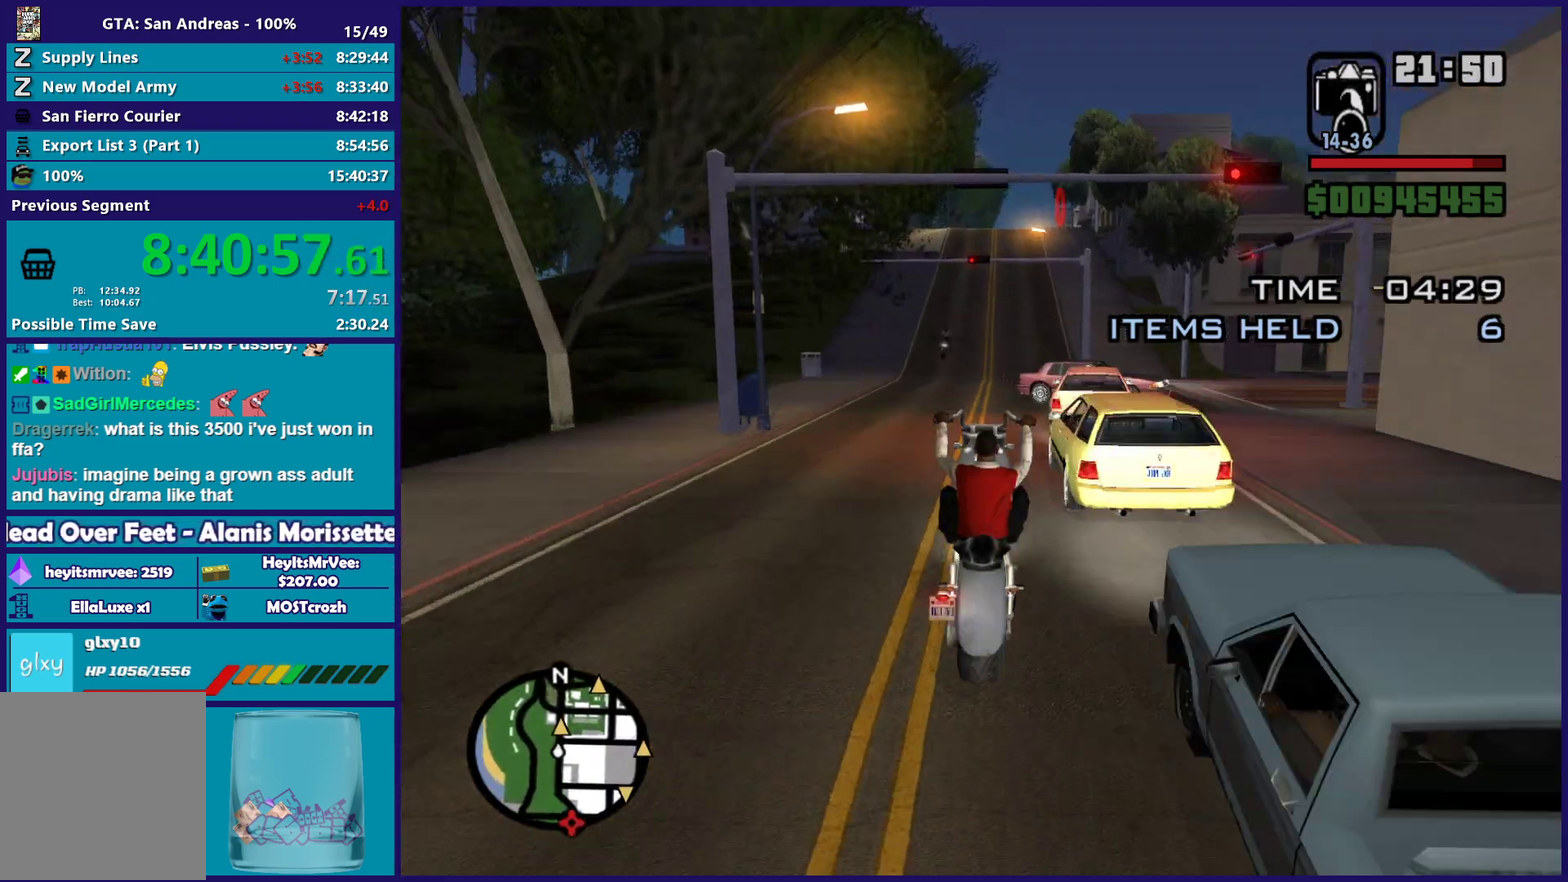
{"buttons": ["R2"], "left_stick": "right", "right_stick": "down-right", "button_events": []}
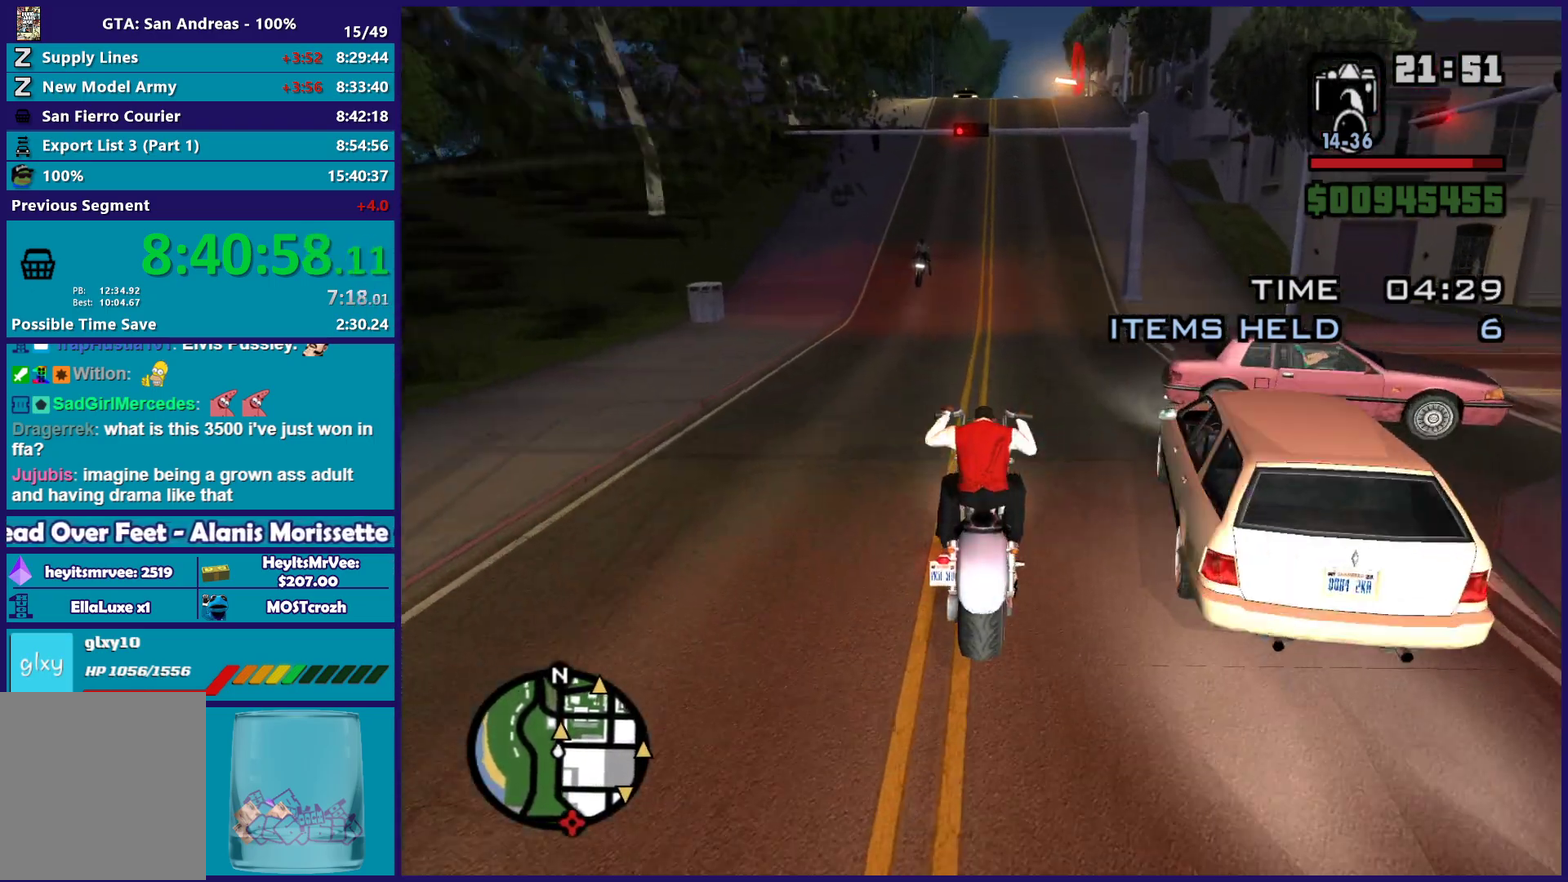
{"buttons": ["R2"], "left_stick": "up-left", "right_stick": "down", "button_events": []}
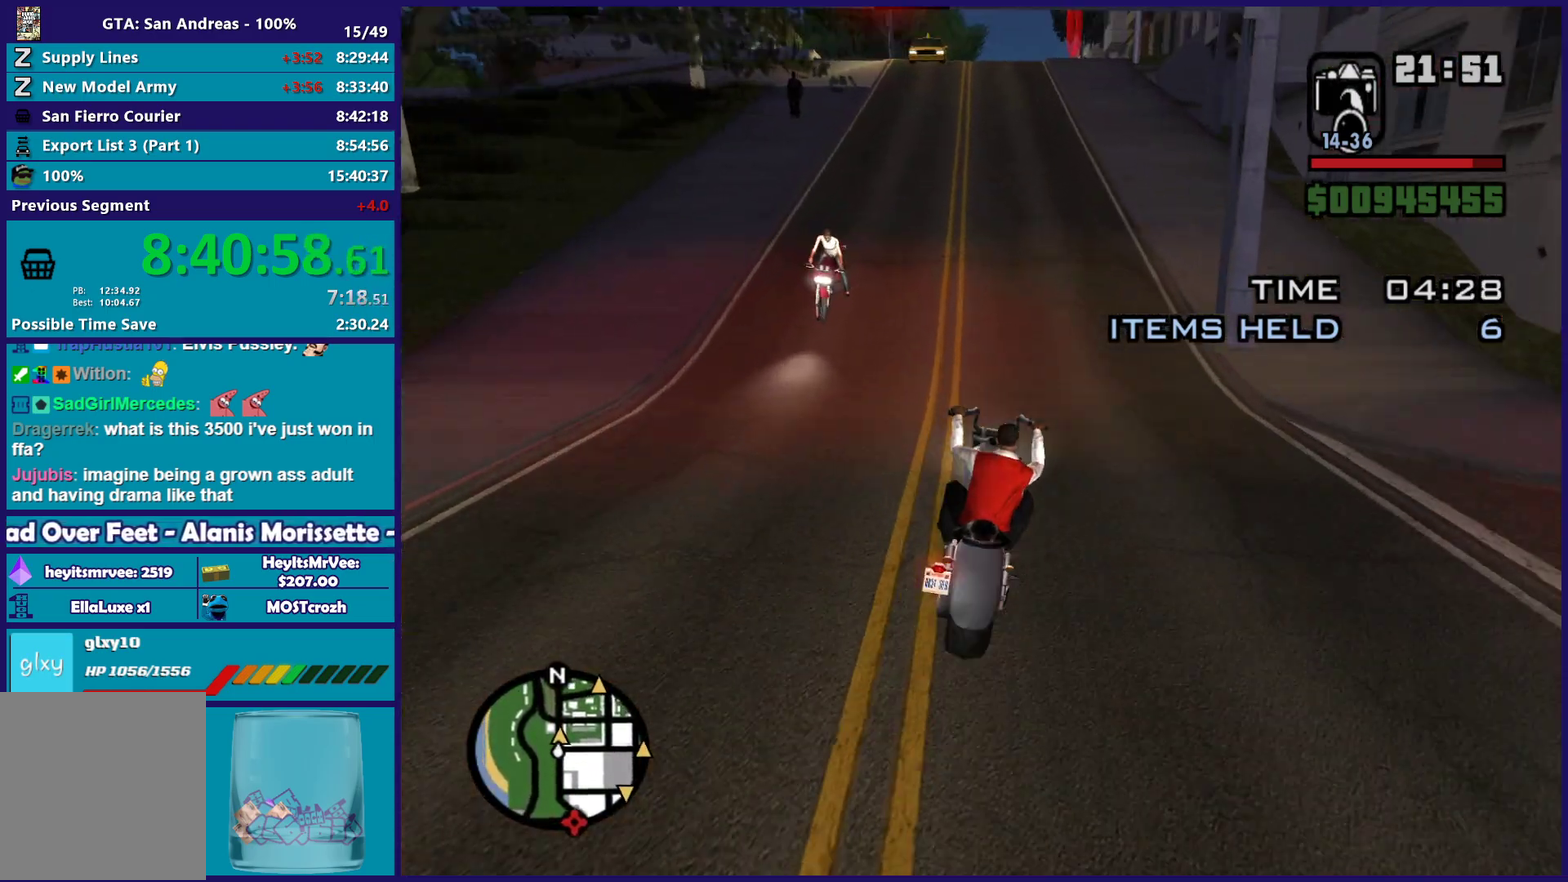
{"buttons": ["R2"], "left_stick": "center", "right_stick": "down", "button_events": []}
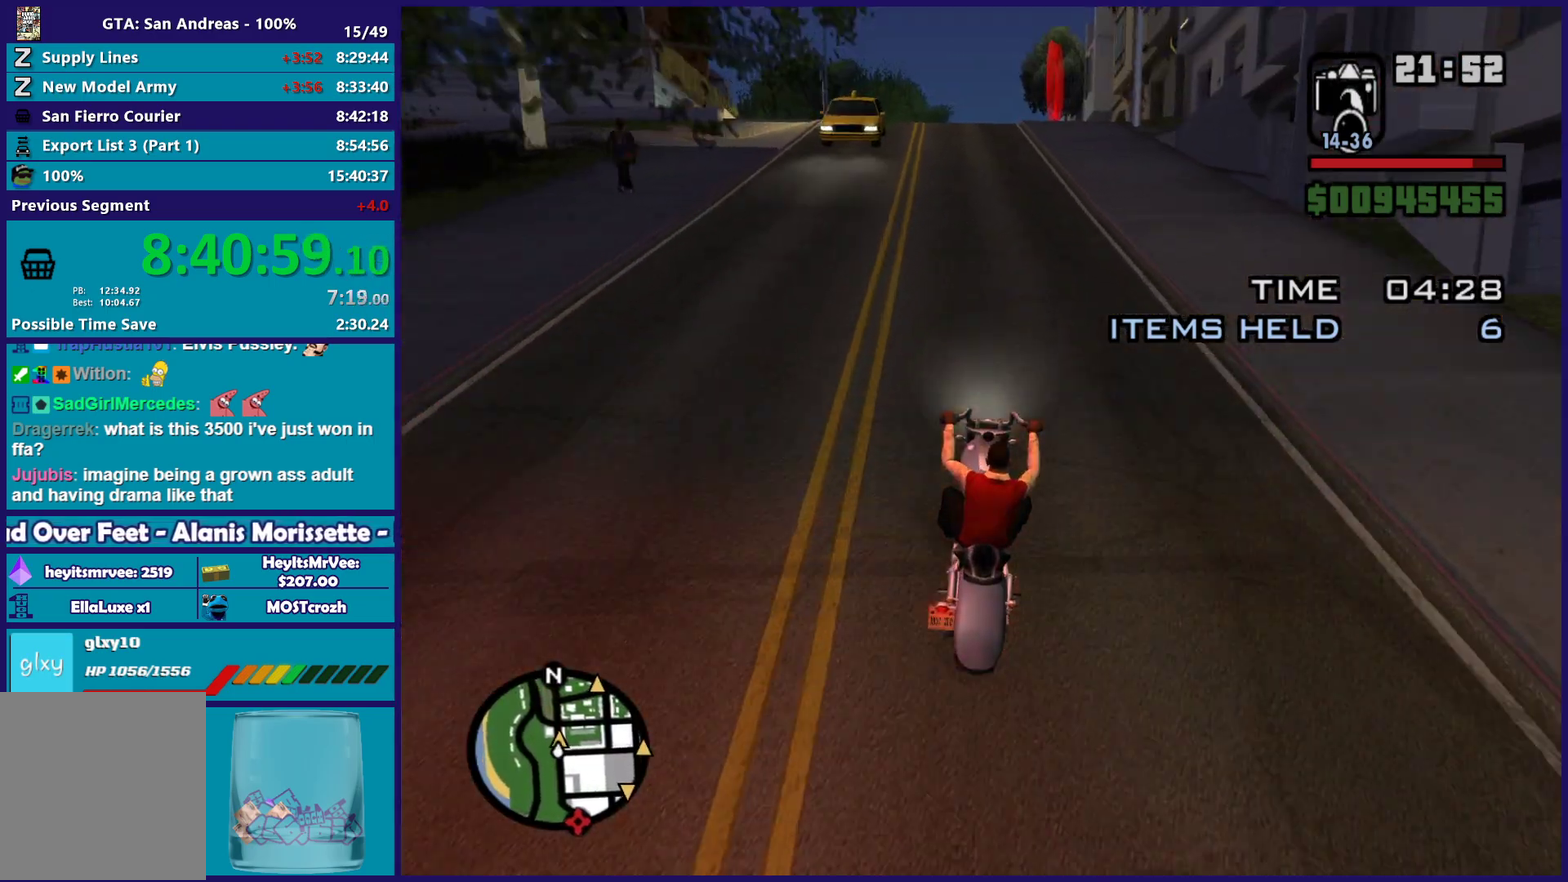
{"buttons": ["R2"], "left_stick": "center", "right_stick": "down", "button_events": []}
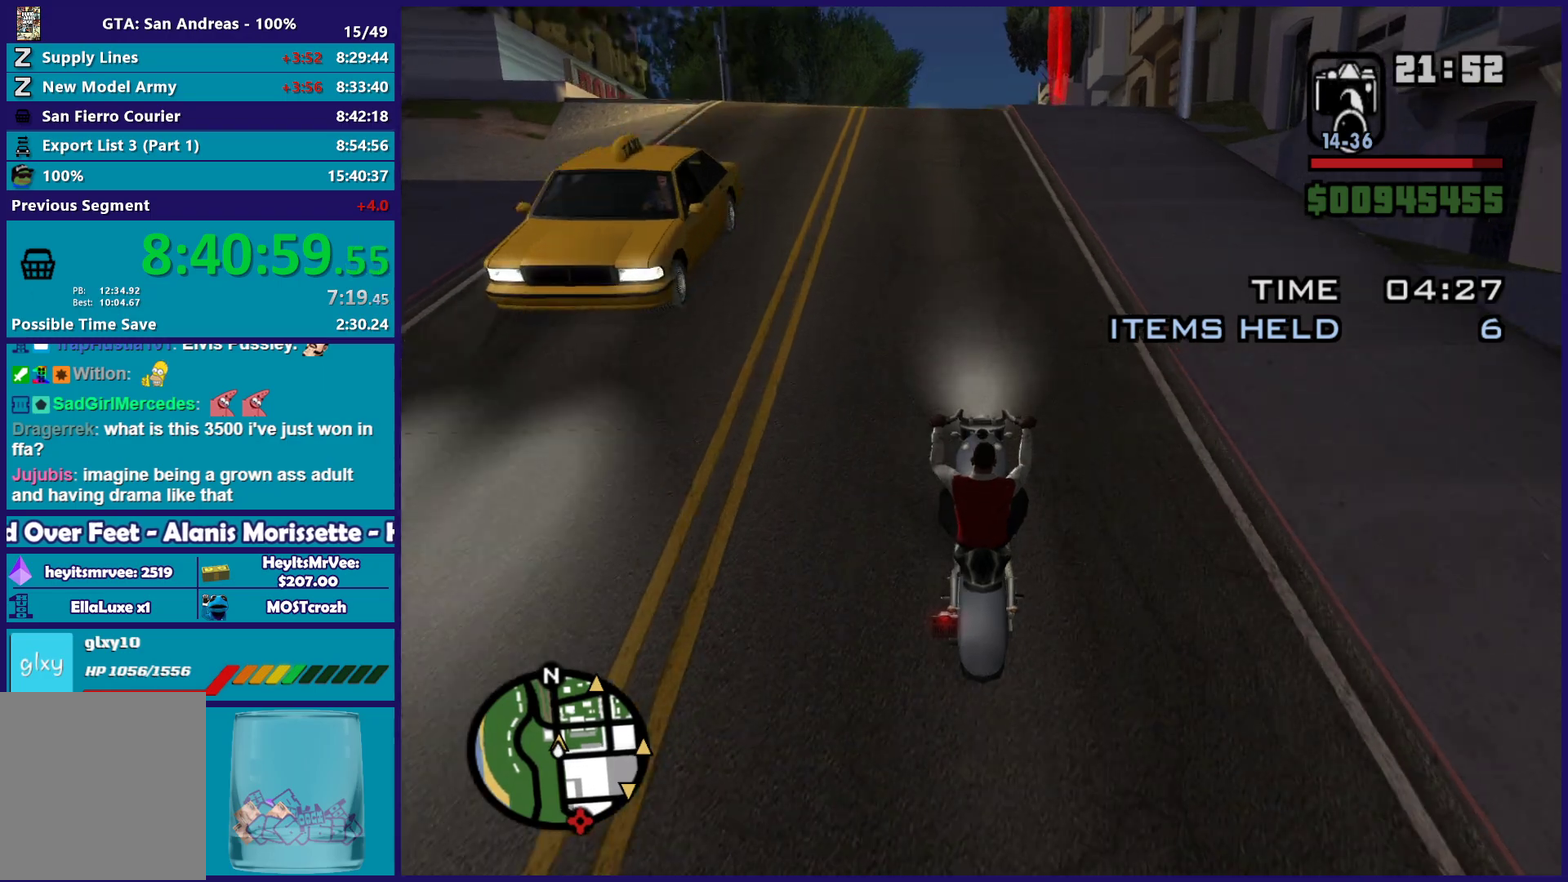
{"buttons": [], "left_stick": "center", "right_stick": "center", "button_events": [[117, "L2", "down"], [133, "R2", "up"], [250, "L2", "up"], [333, "L2", "down"], [467, "L2", "up"]]}
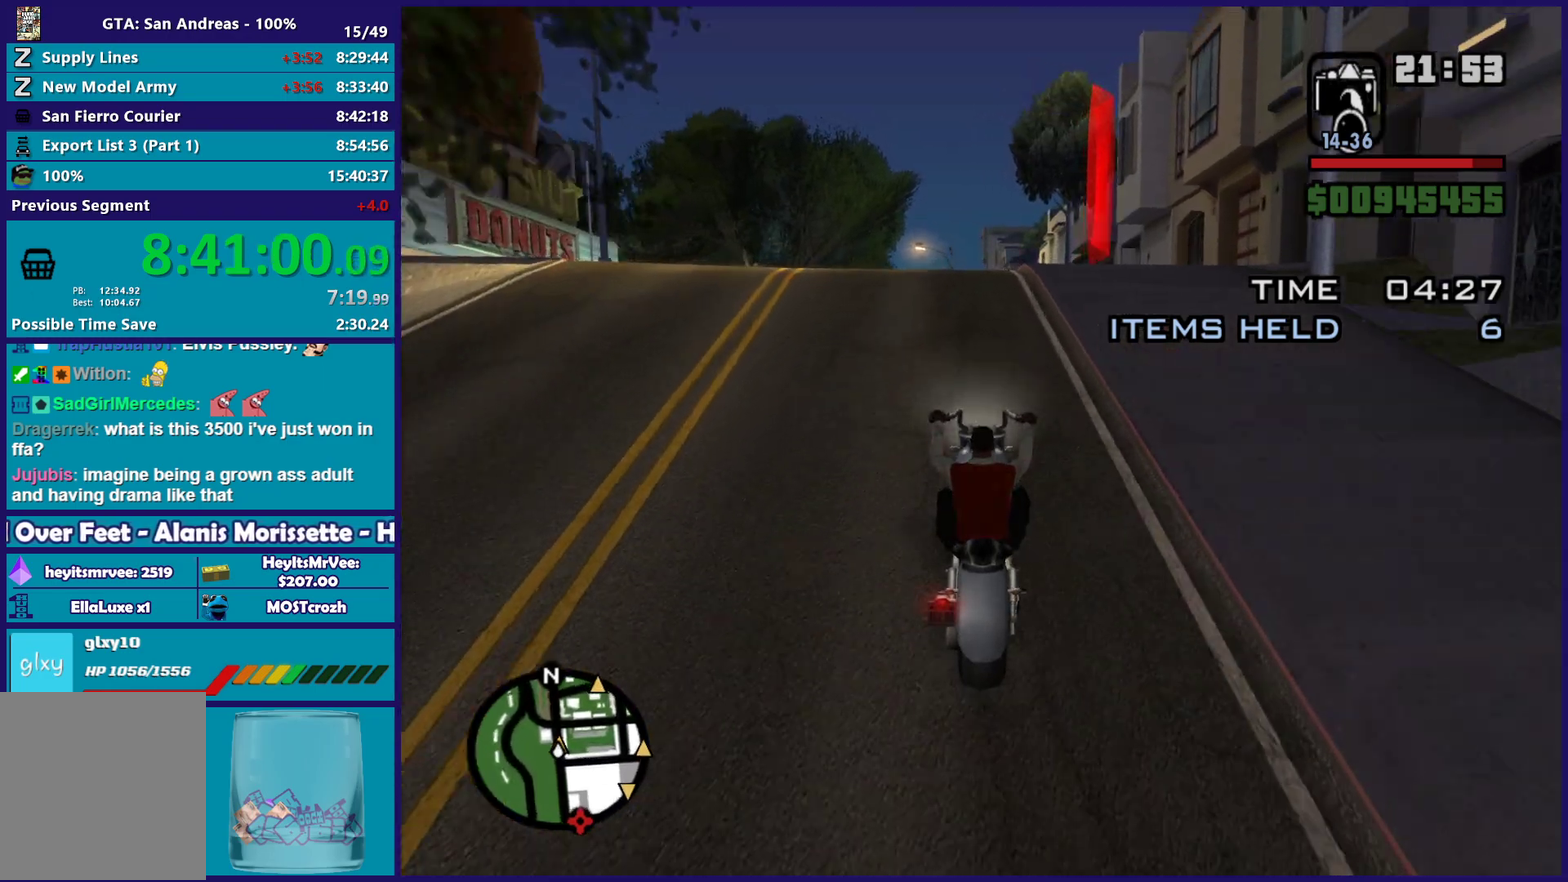
{"buttons": [], "left_stick": "up-left", "right_stick": "center", "button_events": []}
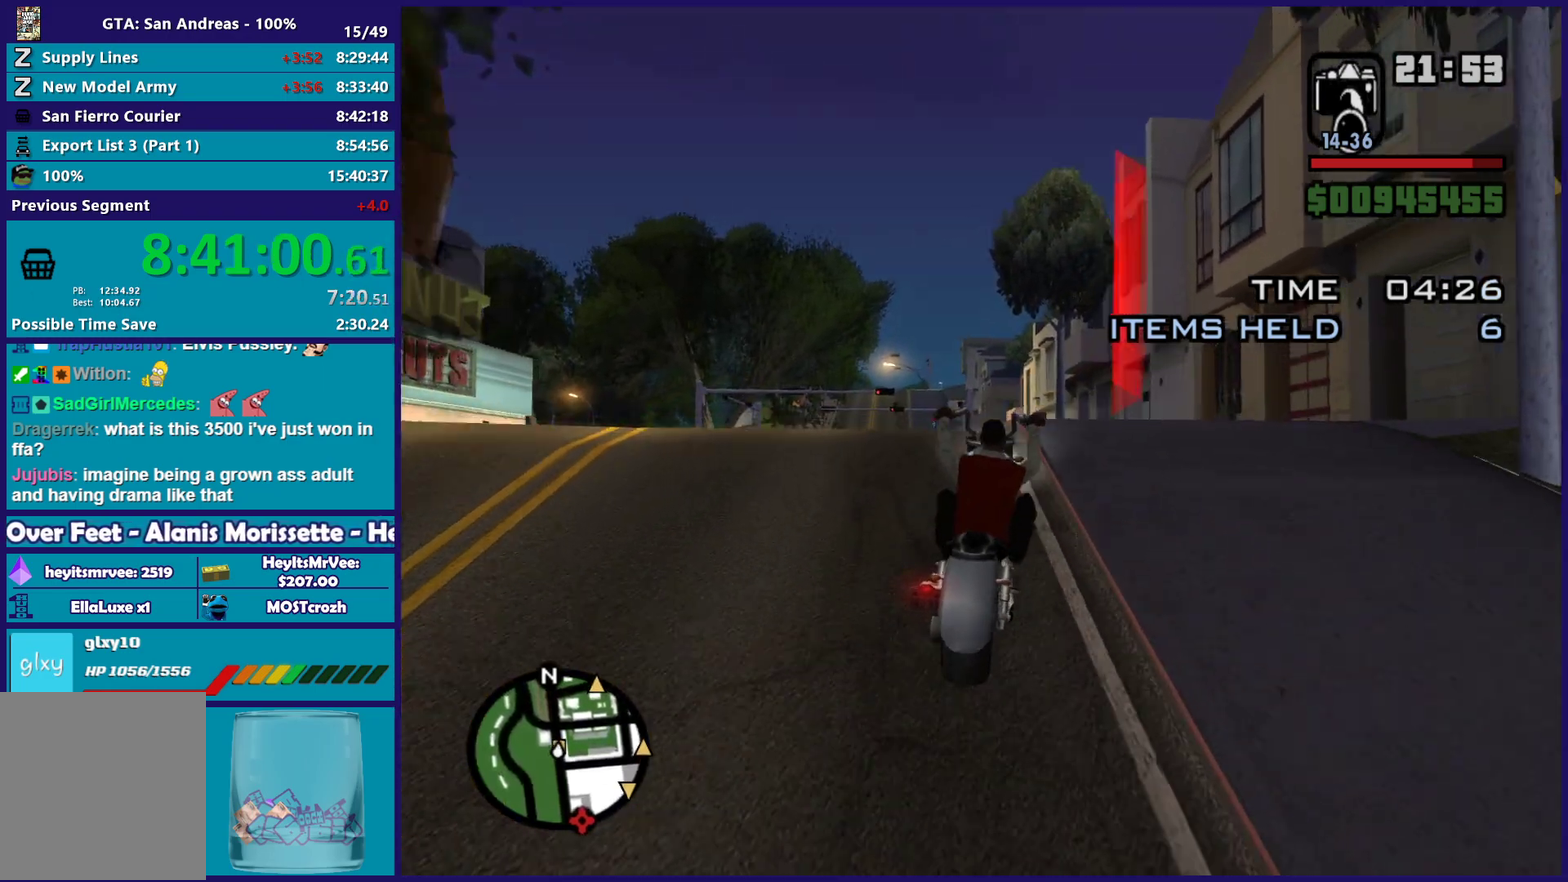
{"buttons": [], "left_stick": "center", "right_stick": "center", "button_events": []}
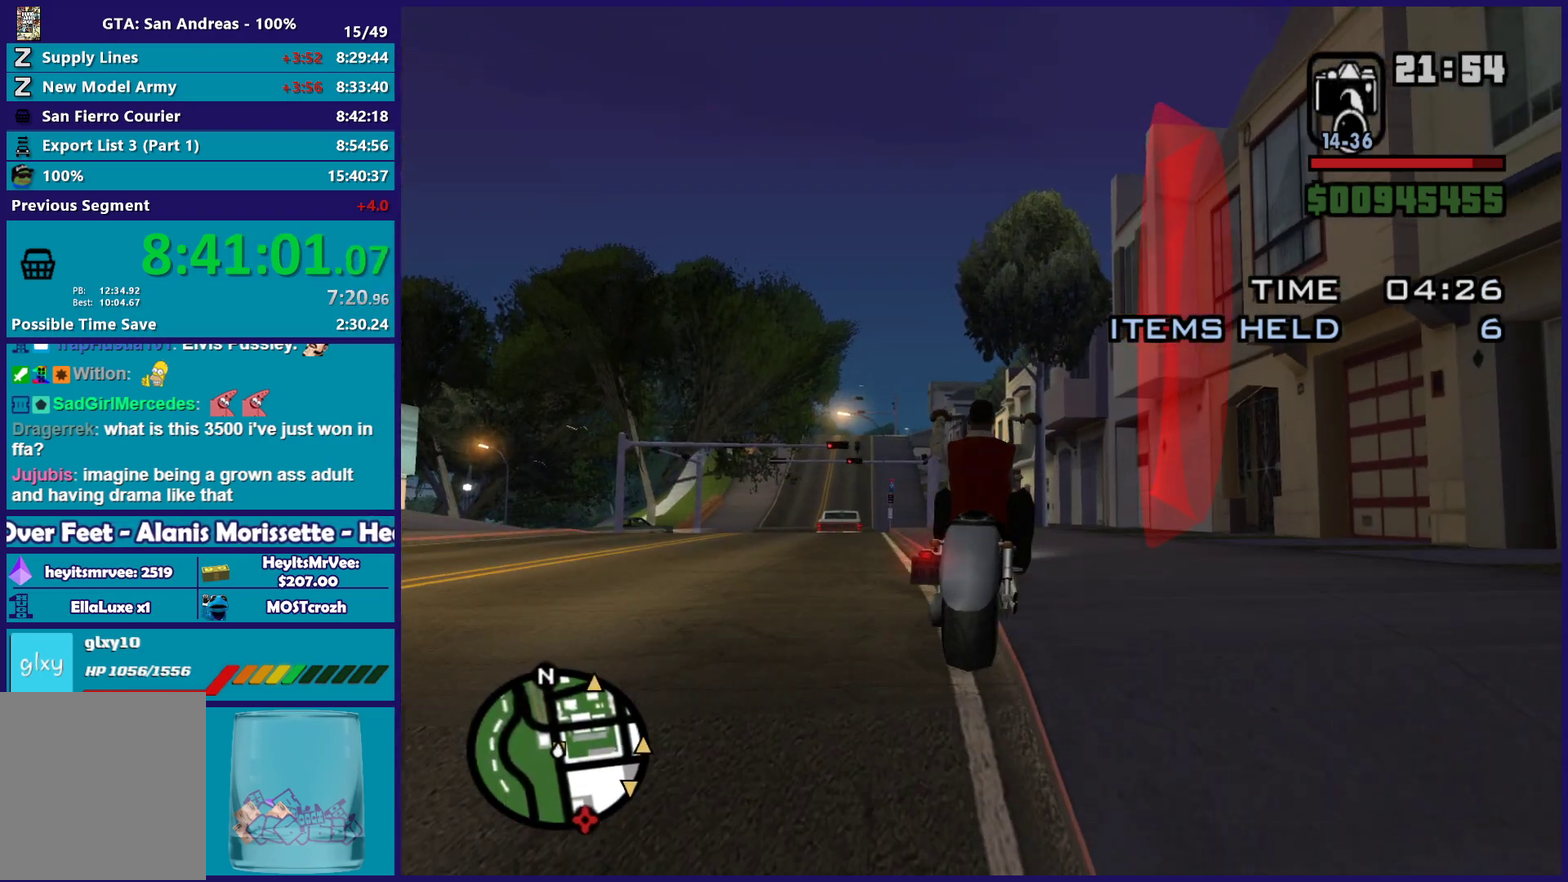
{"buttons": ["R2"], "left_stick": "center", "right_stick": "center", "button_events": [[117, "R1", "down"], [117, "X", "down"], [283, "R1", "up"], [283, "X", "up"], [417, "R2", "down"]]}
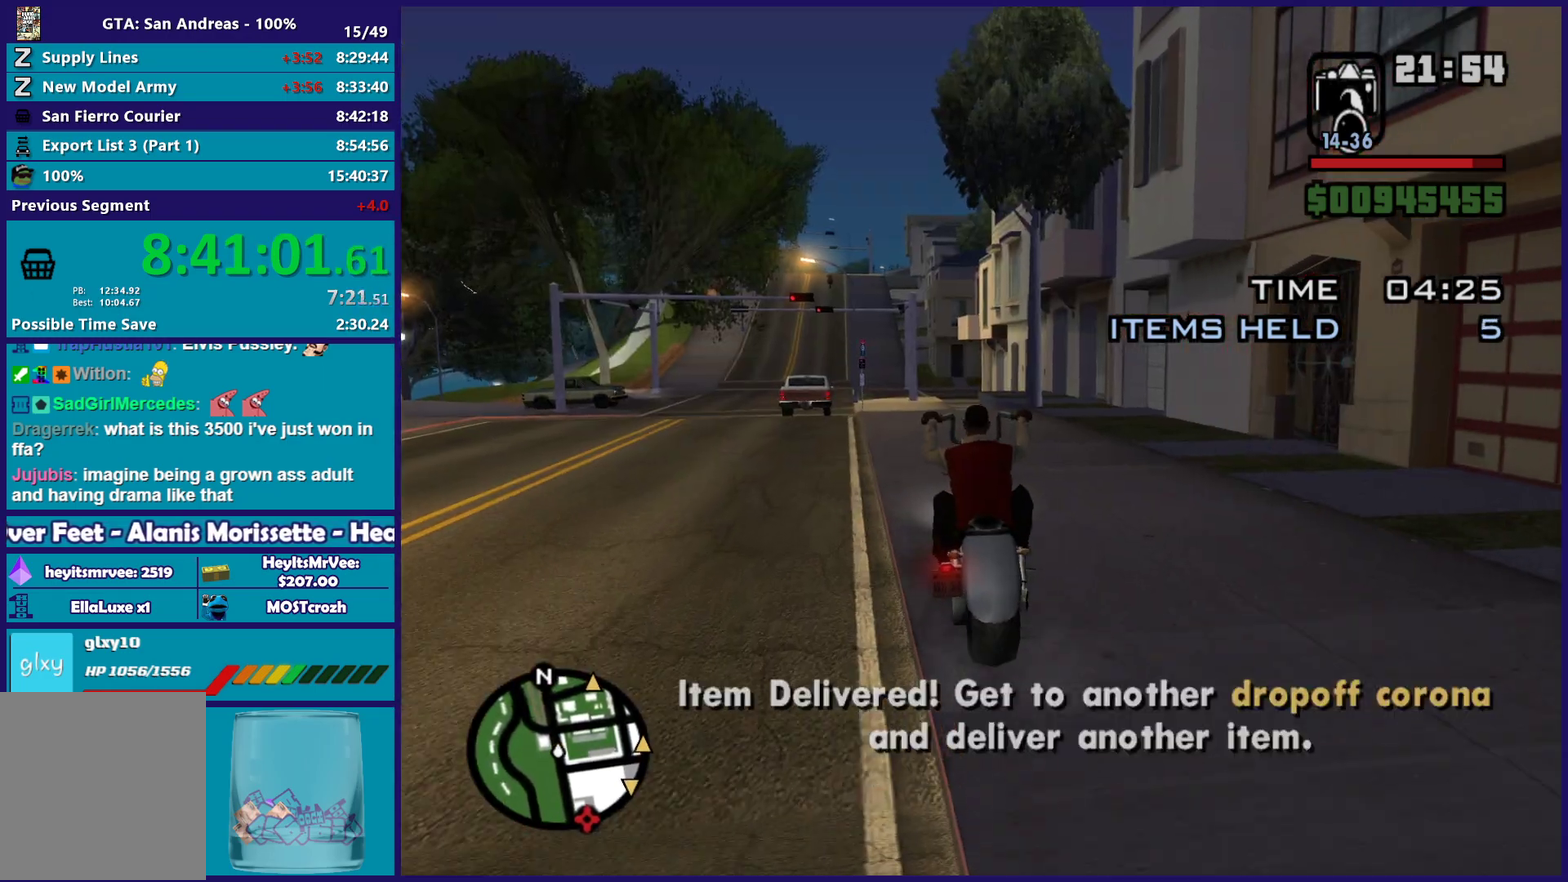
{"buttons": ["R2"], "left_stick": "up-left", "right_stick": "center", "button_events": []}